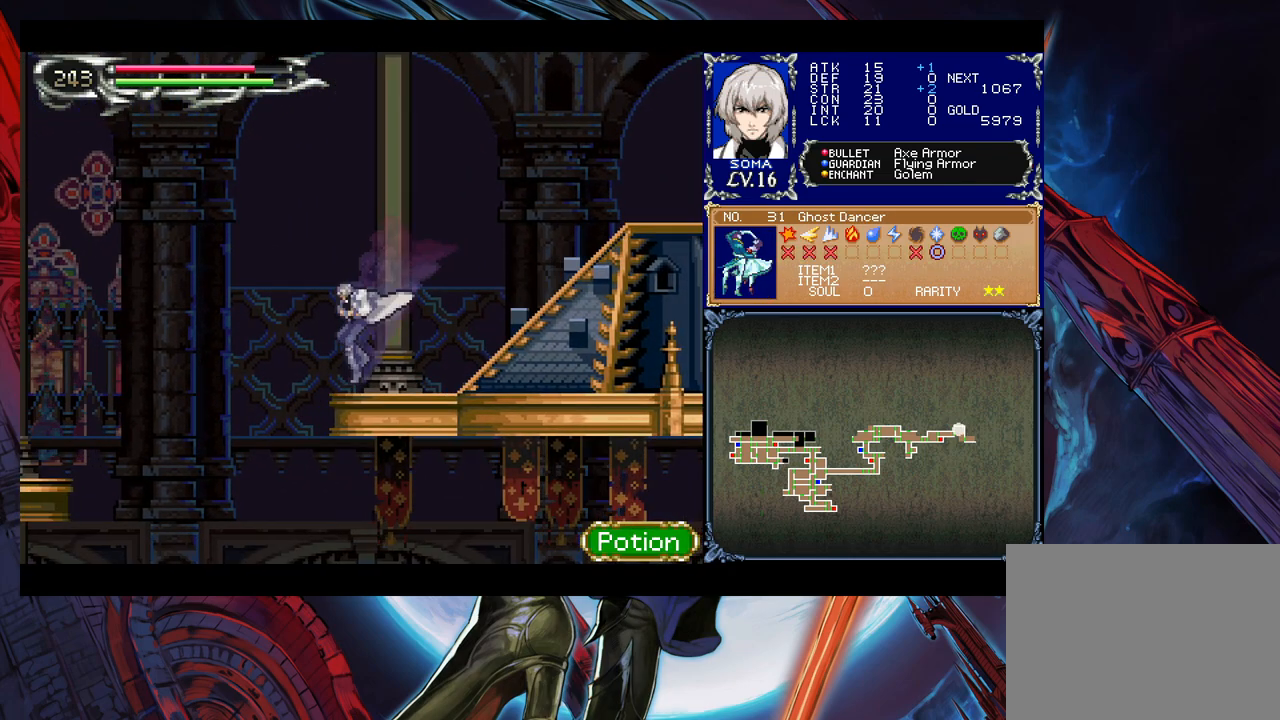
Gameplay with a controller (Xbox layout); each line is a JSON object with the inputs held at the frame after it. "events" lists button and stick changes between this image and that frame as [ms after this image, input, new state], when the widget could be followed in between. Not read: L2 R2.
{"buttons": ["B", "R1"], "left_stick": "left", "right_stick": "center", "events": [[50, "B", "down"], [83, "R1", "down"], [83, "Y", "up"], [83, "left_stick", "left"]]}
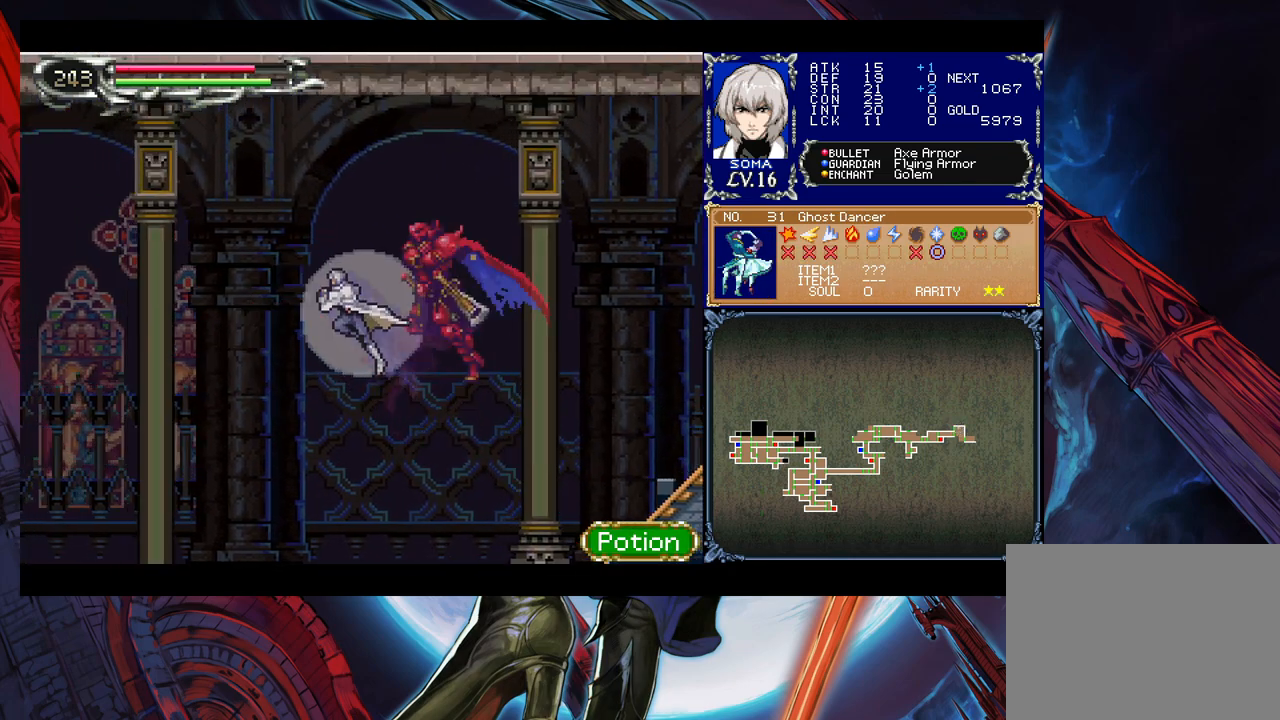
{"buttons": [], "left_stick": "left", "right_stick": "center", "events": [[33, "B", "up"], [50, "R1", "up"]]}
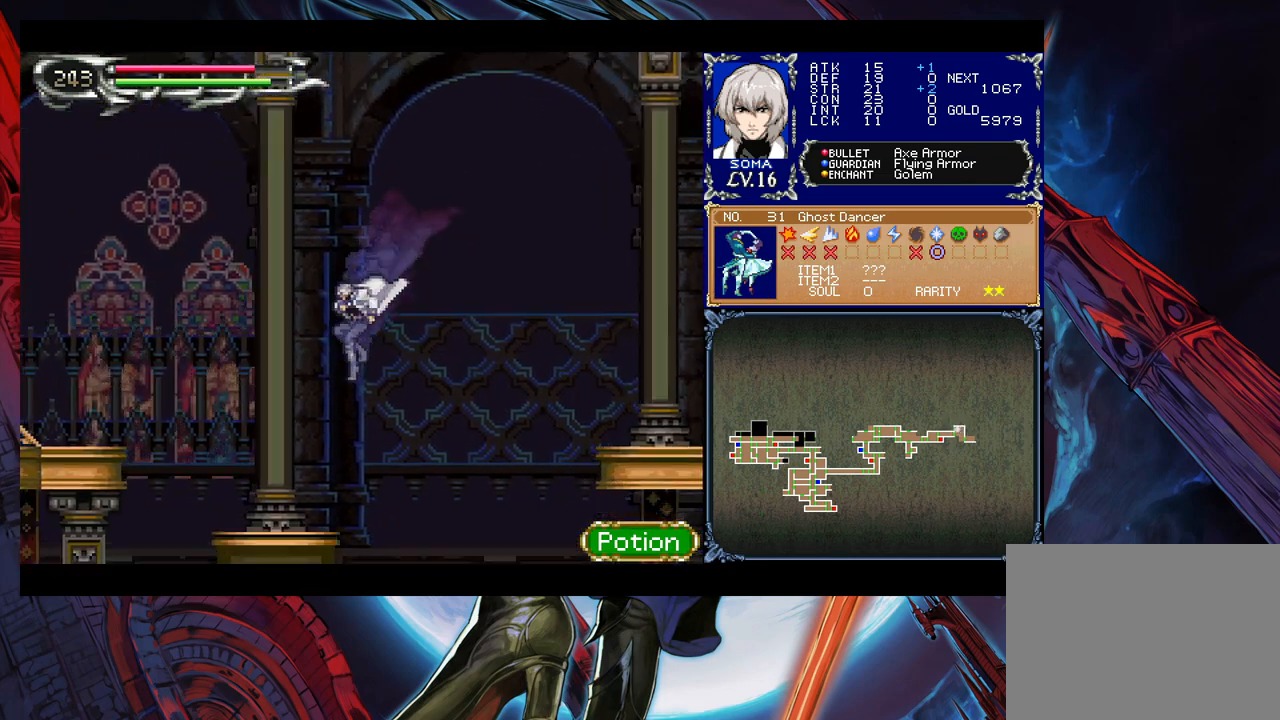
{"buttons": ["B", "R1"], "left_stick": "left", "right_stick": "center", "events": [[183, "left_stick", "right"], [200, "Y", "down"], [250, "B", "down"], [283, "Y", "up"], [283, "left_stick", "left"], [333, "R1", "down"]]}
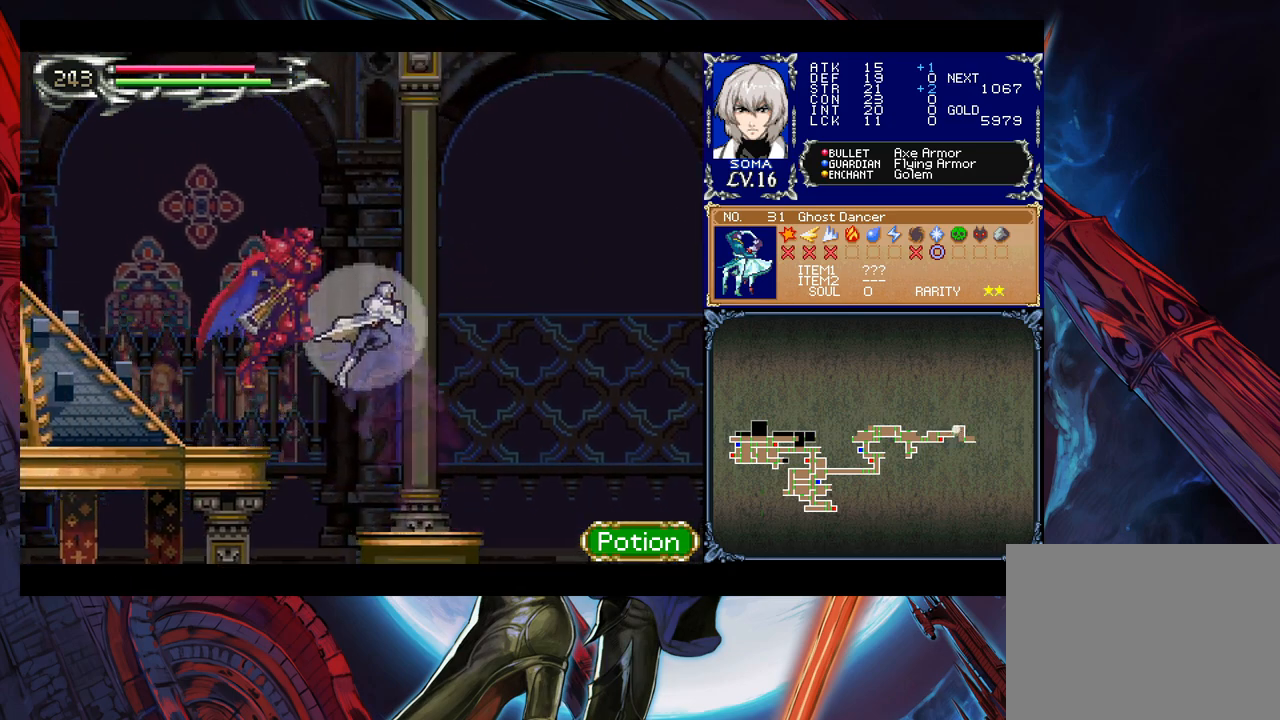
{"buttons": ["B", "R1"], "left_stick": "left", "right_stick": "center", "events": []}
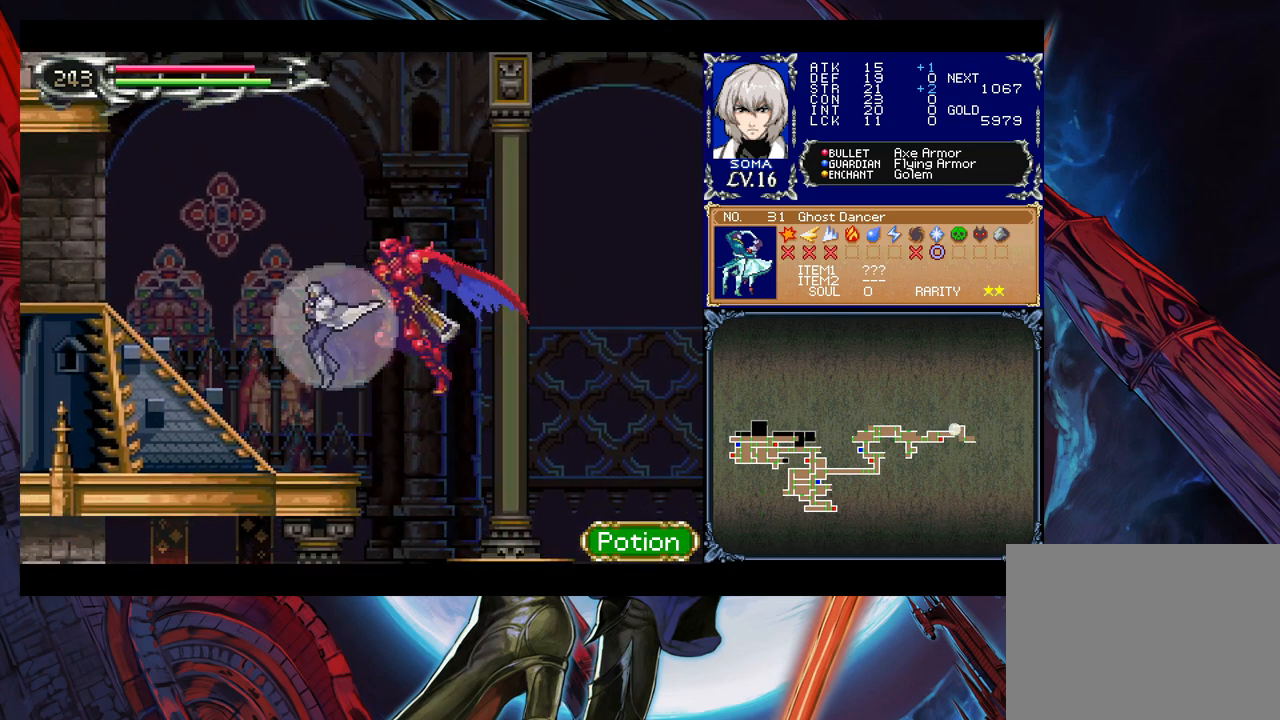
{"buttons": [], "left_stick": "left", "right_stick": "center", "events": [[33, "R1", "up"], [50, "B", "up"], [300, "left_stick", "right"], [333, "Y", "down"], [383, "B", "down"], [383, "Y", "up"], [383, "left_stick", "left"], [433, "B", "up"]]}
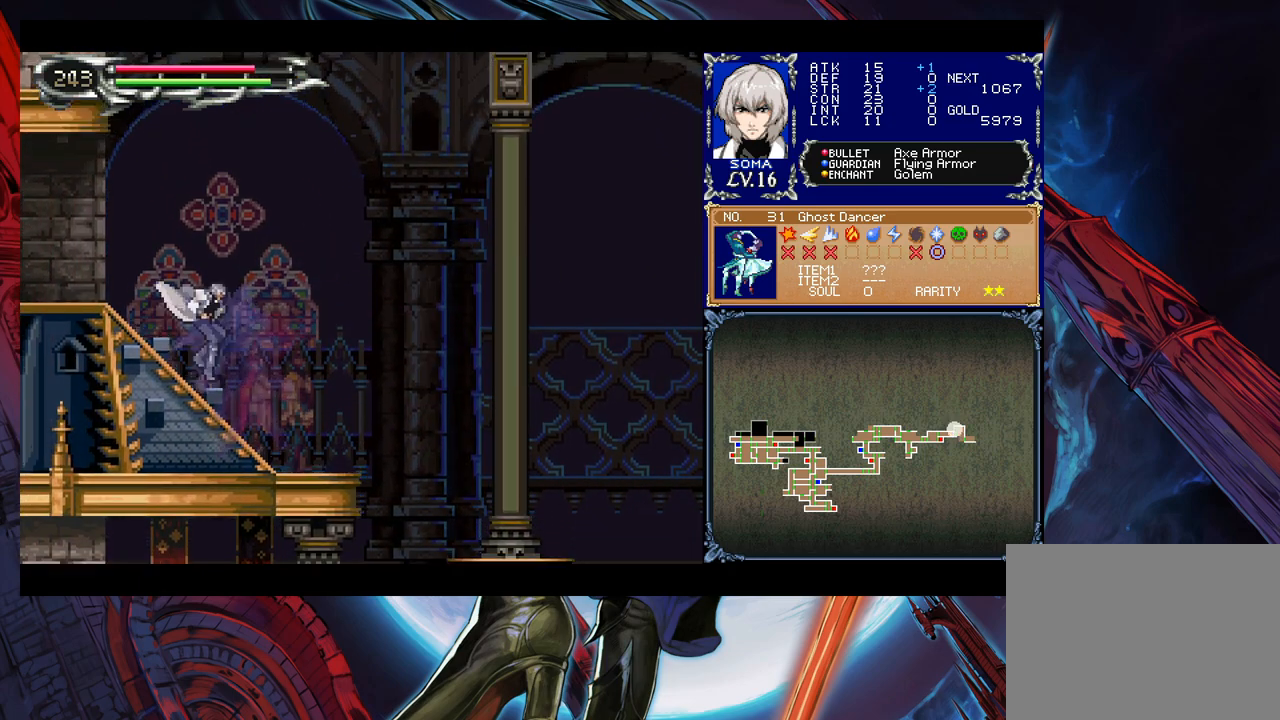
{"buttons": ["Y"], "left_stick": "right", "right_stick": "center", "events": [[83, "Y", "down"], [100, "B", "down"], [100, "Y", "up"], [150, "B", "up"], [250, "left_stick", "right"], [283, "Y", "down"], [300, "left_stick", "left"], [333, "B", "down"], [333, "Y", "up"], [350, "B", "up"], [483, "left_stick", "right"], [500, "Y", "down"]]}
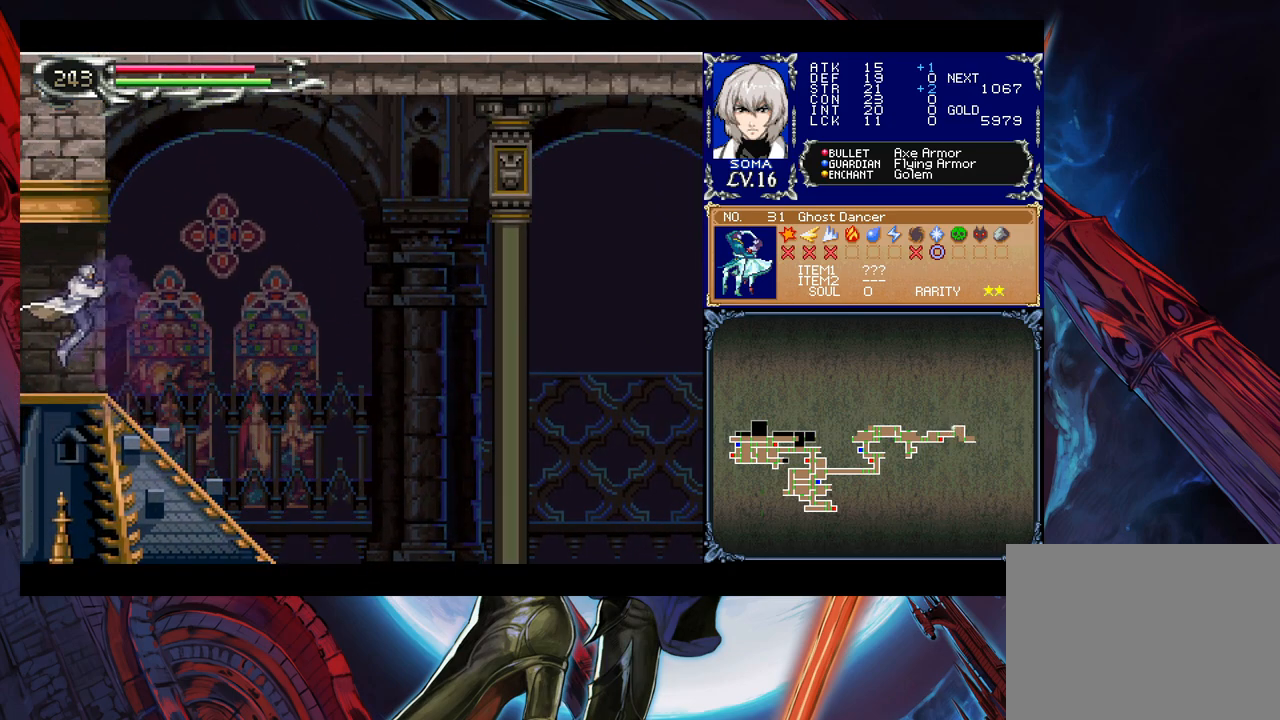
{"buttons": ["Y"], "left_stick": "right", "right_stick": "center", "events": [[33, "B", "down"], [33, "Y", "up"], [50, "left_stick", "left"], [83, "B", "up"], [483, "Y", "down"], [483, "left_stick", "right"]]}
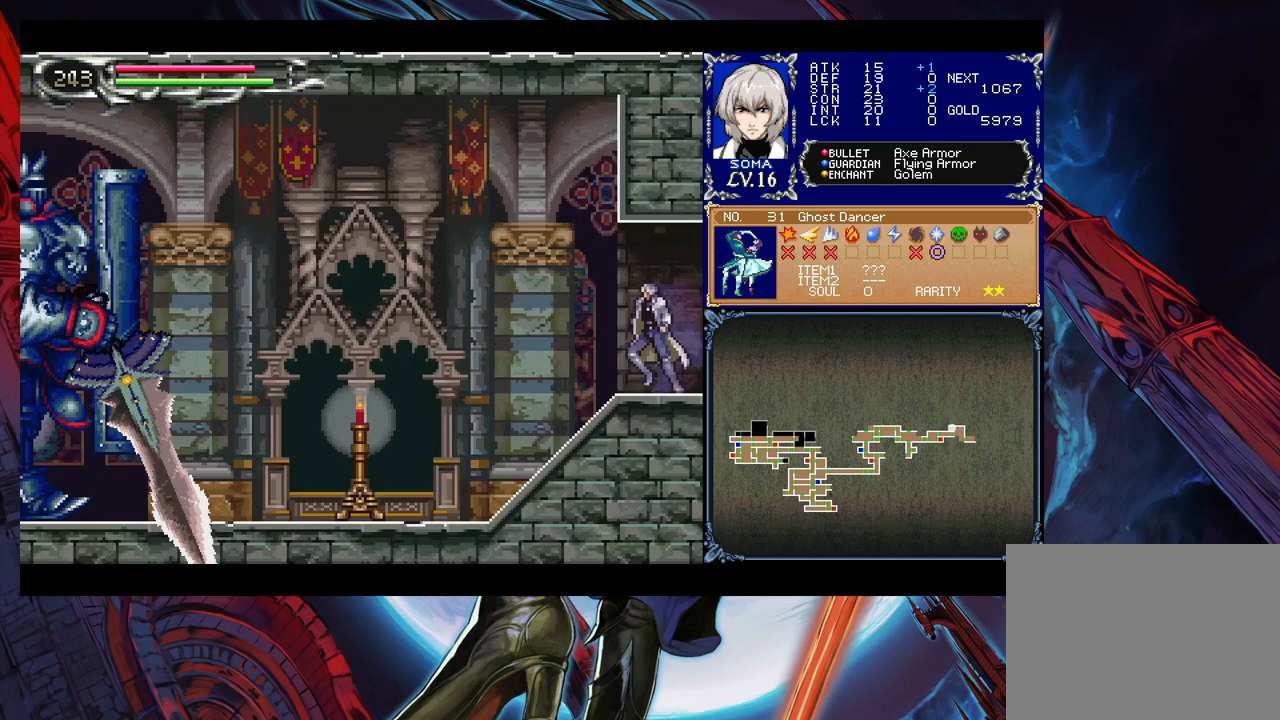
{"buttons": [], "left_stick": "left", "right_stick": "center", "events": [[33, "B", "down"], [33, "Y", "up"], [83, "B", "up"], [83, "left_stick", "left"]]}
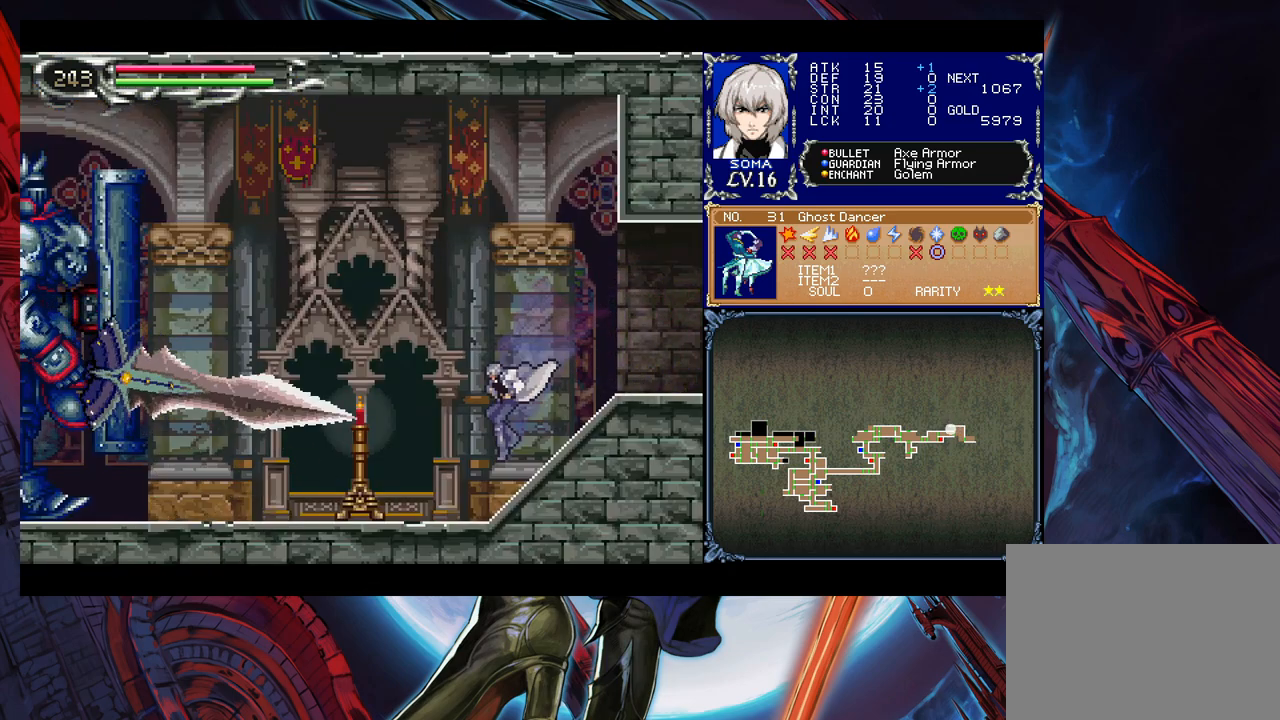
{"buttons": [], "left_stick": "left", "right_stick": "center", "events": [[83, "Y", "down"], [83, "left_stick", "right"], [100, "B", "down"], [100, "Y", "up"], [133, "B", "up"], [133, "left_stick", "left"], [433, "B", "down"], [450, "A", "down"], [450, "B", "up"], [500, "A", "up"]]}
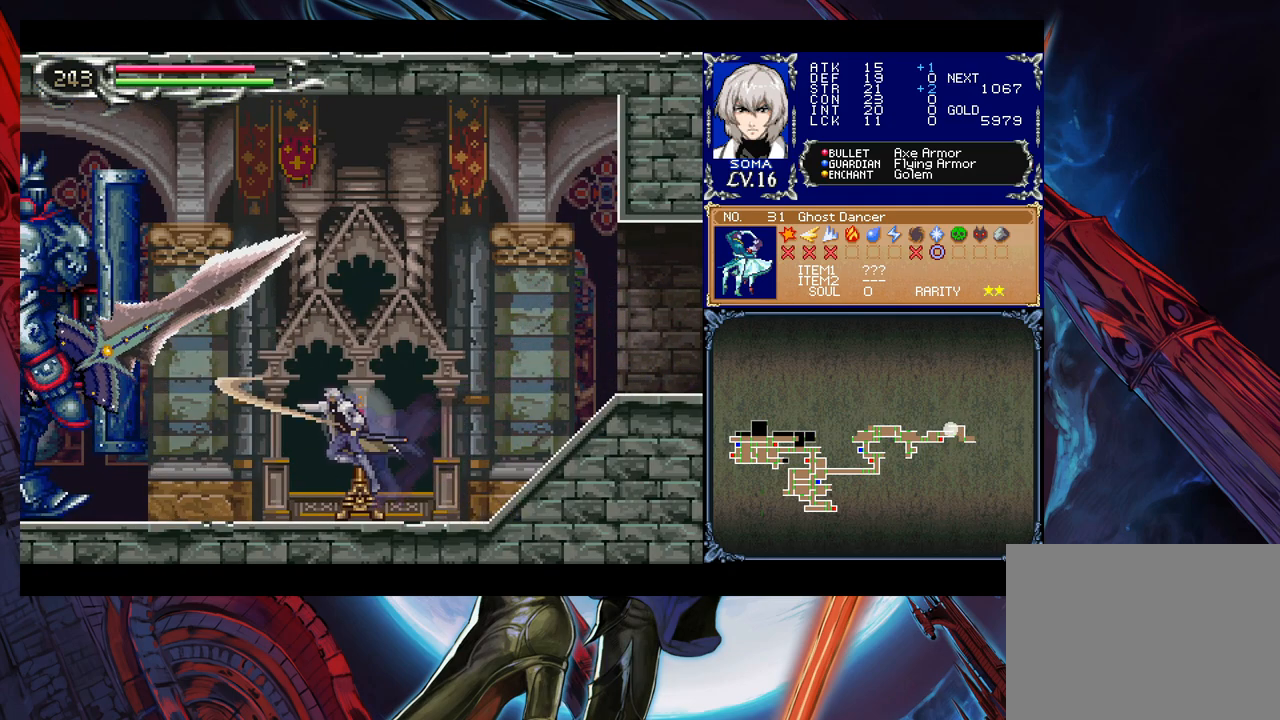
{"buttons": [], "left_stick": "left", "right_stick": "center", "events": []}
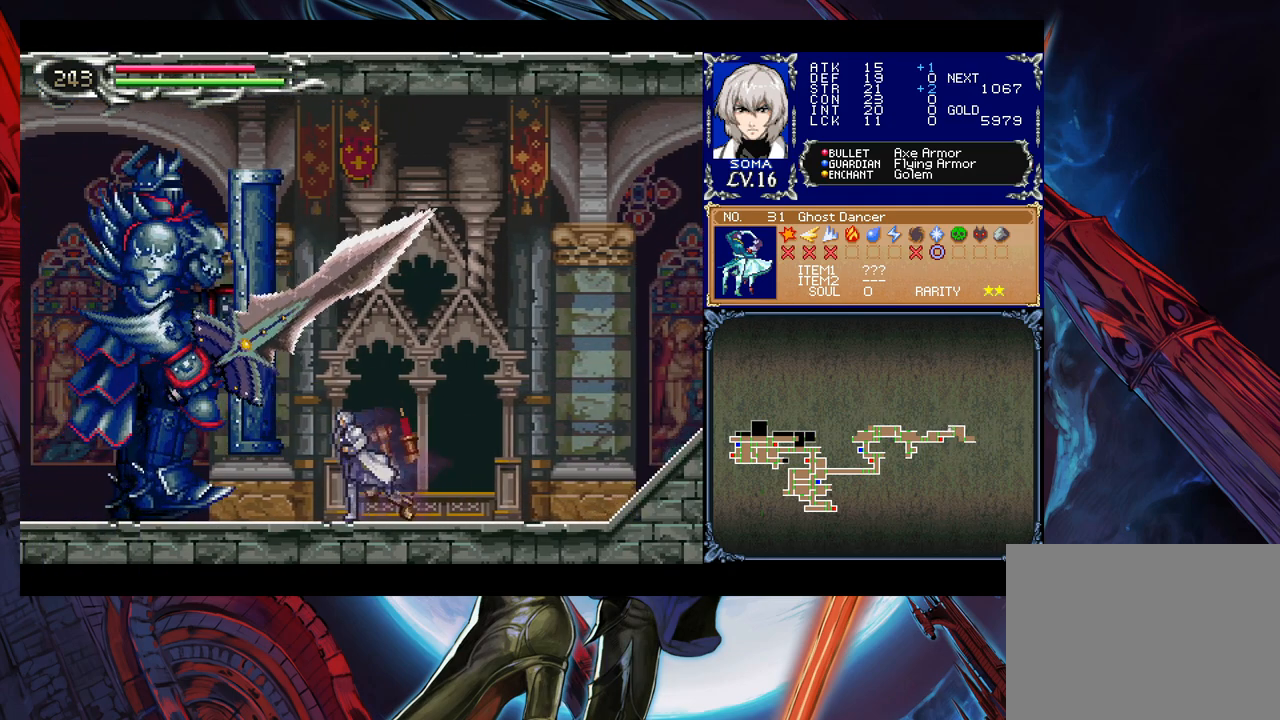
{"buttons": [], "left_stick": "right", "right_stick": "center", "events": [[33, "B", "down"], [50, "A", "down"], [50, "B", "up"], [83, "left_stick", "up"], [100, "A", "up"], [183, "left_stick", "left"], [283, "B", "down"], [333, "A", "down"], [333, "B", "up"], [383, "A", "up"], [383, "left_stick", "right"]]}
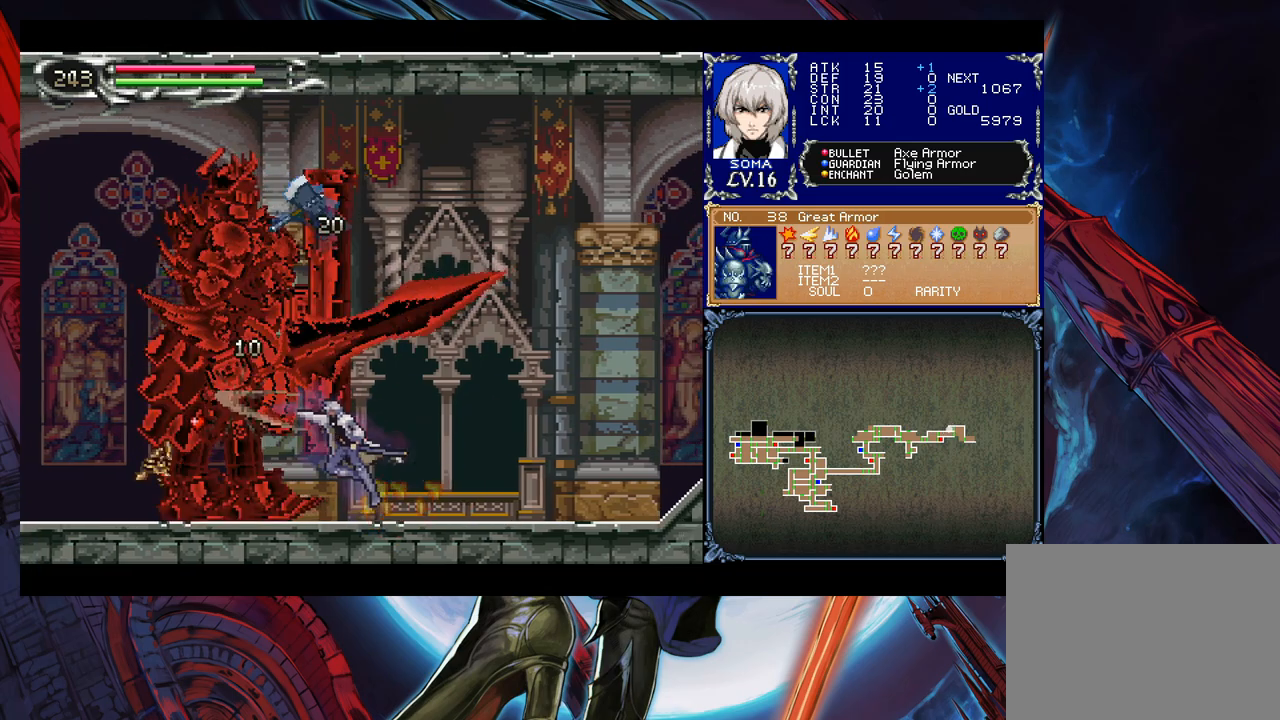
{"buttons": [], "left_stick": "left", "right_stick": "center", "events": [[50, "left_stick", "left"], [100, "A", "down"], [183, "A", "up"], [183, "left_stick", "right"], [333, "left_stick", "center"], [350, "B", "down"], [383, "A", "down"], [383, "B", "up"], [383, "left_stick", "left"], [433, "A", "up"]]}
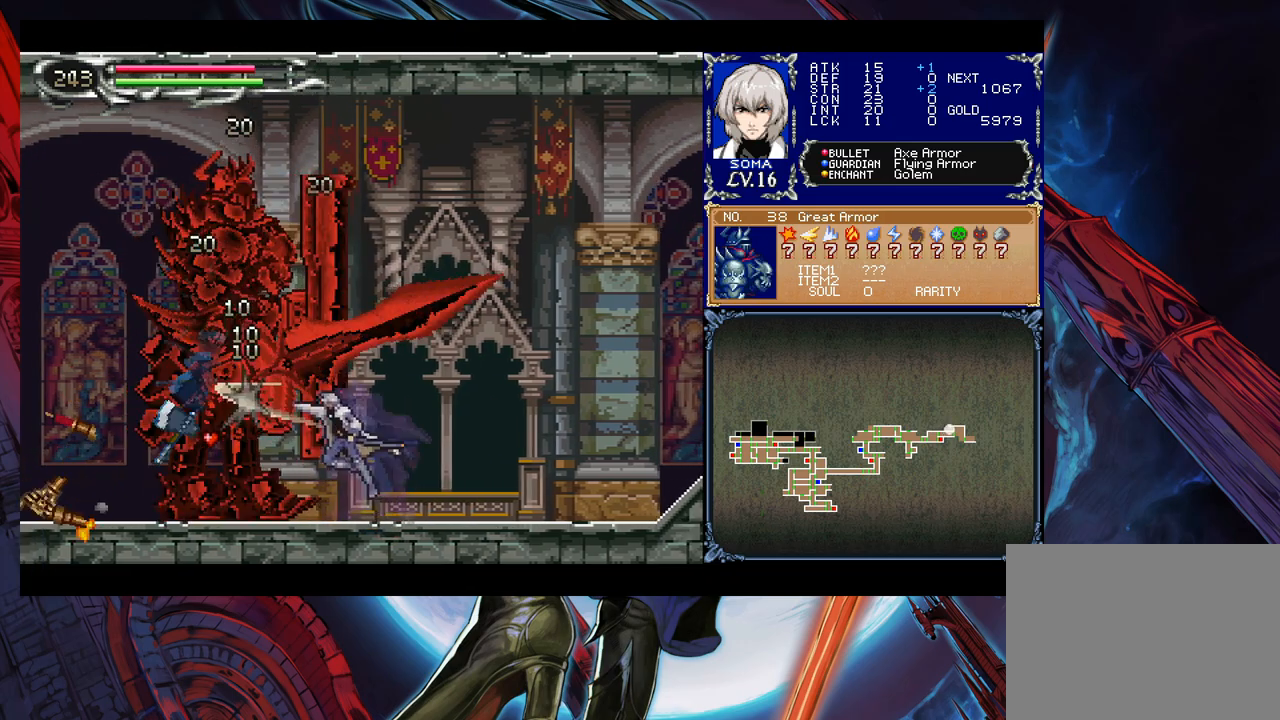
{"buttons": ["A"], "left_stick": "left", "right_stick": "center", "events": [[133, "B", "down"], [150, "A", "down"], [150, "B", "up"], [233, "A", "up"], [483, "B", "down"], [500, "A", "down"], [500, "B", "up"]]}
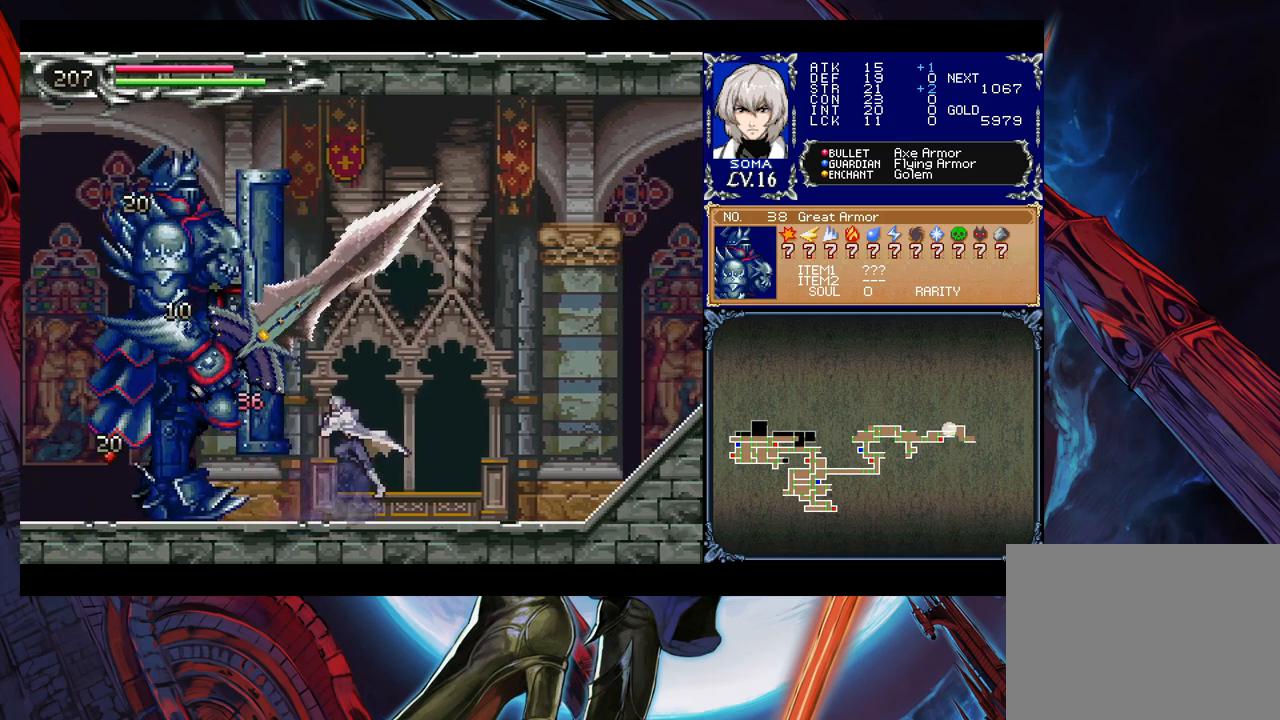
{"buttons": [], "left_stick": "left", "right_stick": "center", "events": [[50, "A", "up"], [250, "B", "down"], [283, "A", "down"], [283, "B", "up"], [333, "A", "up"], [350, "left_stick", "center"], [433, "left_stick", "left"]]}
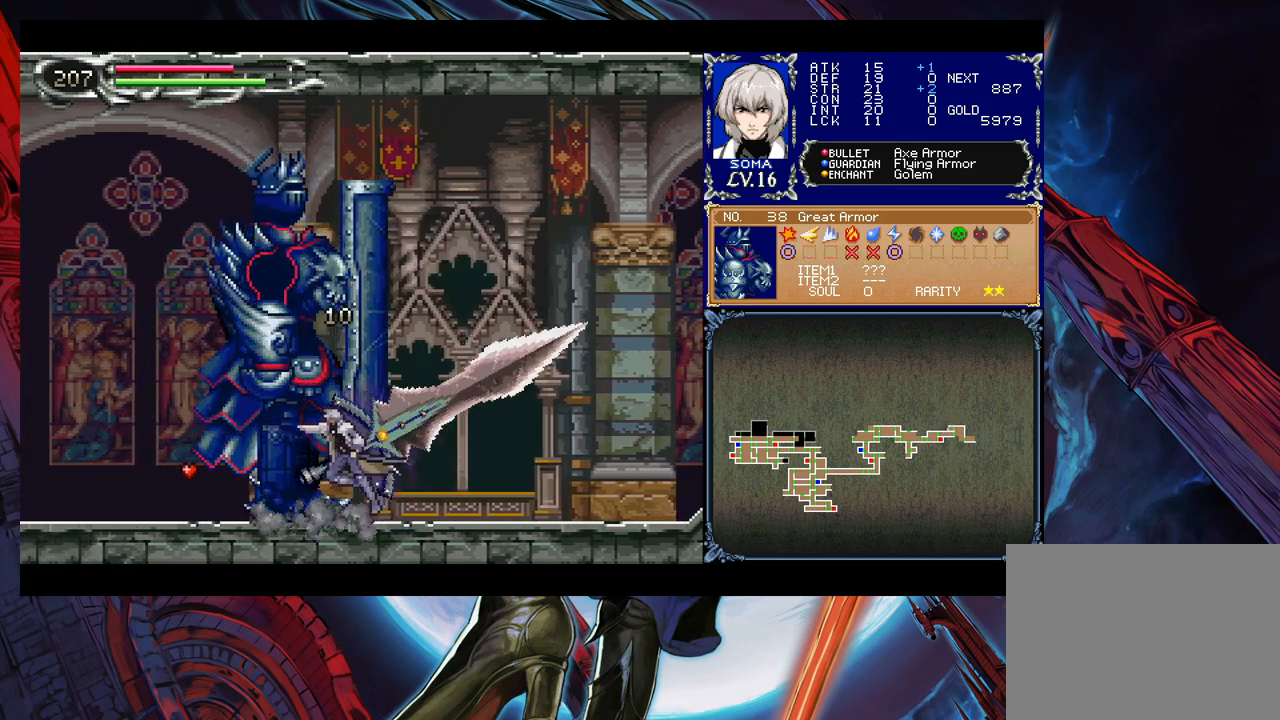
{"buttons": ["B"], "left_stick": "right", "right_stick": "center", "events": [[150, "Y", "down"], [150, "left_stick", "right"], [183, "B", "down"], [183, "Y", "up"], [200, "B", "up"], [233, "left_stick", "left"], [450, "left_stick", "right"], [483, "Y", "down"], [500, "B", "down"], [500, "Y", "up"]]}
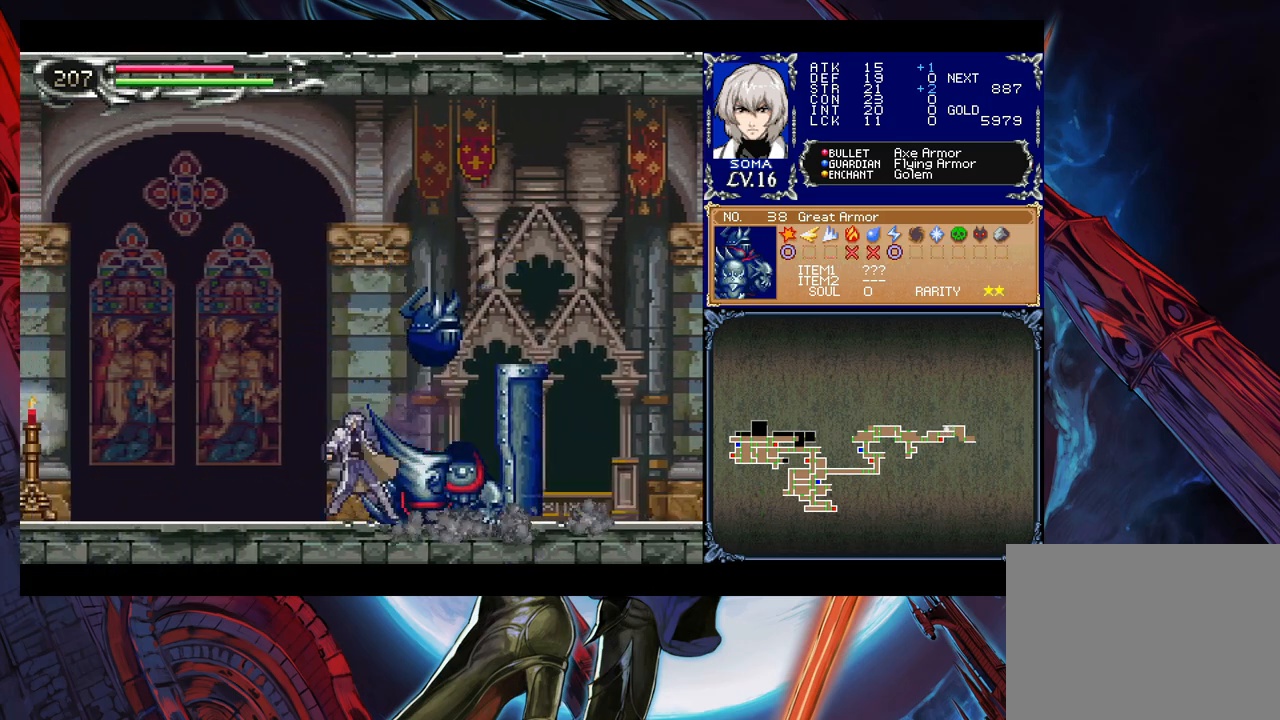
{"buttons": [], "left_stick": "left", "right_stick": "center", "events": [[33, "B", "up"], [33, "left_stick", "left"], [283, "Y", "down"], [283, "left_stick", "right"], [333, "B", "down"], [333, "Y", "up"], [350, "B", "up"], [383, "left_stick", "left"]]}
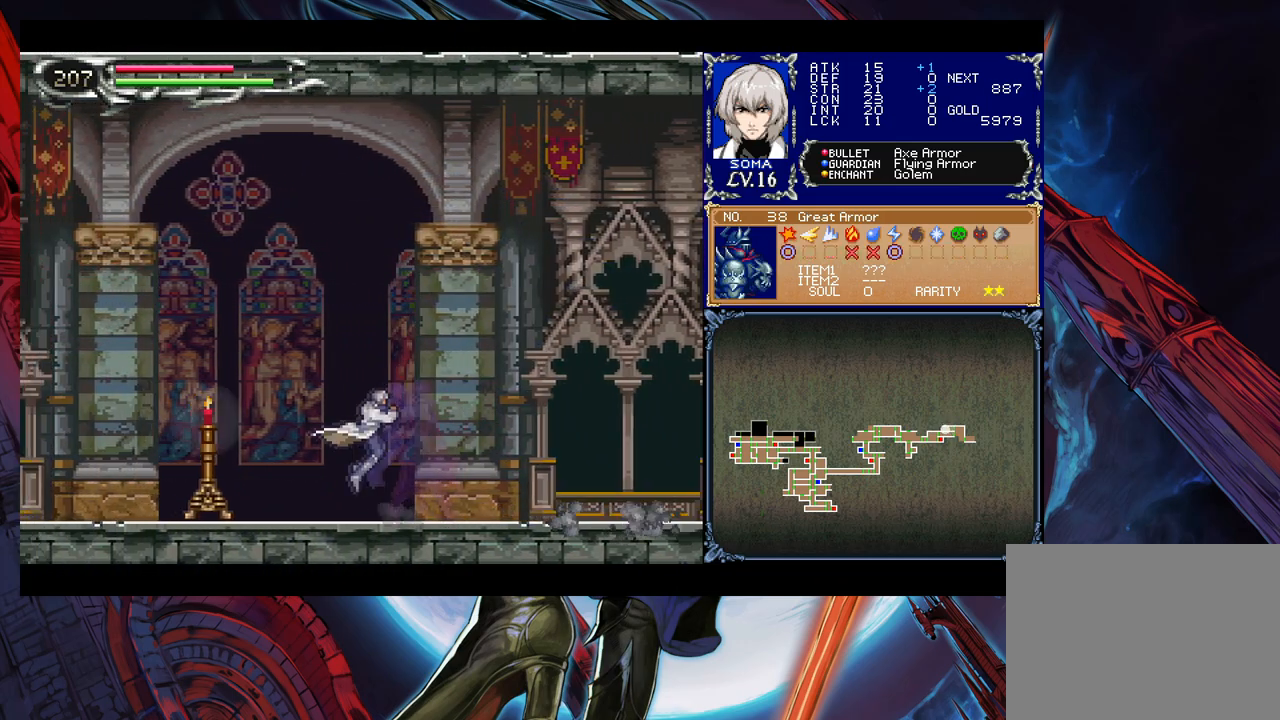
{"buttons": [], "left_stick": "left", "right_stick": "center", "events": [[83, "left_stick", "right"], [100, "Y", "down"], [133, "B", "down"], [133, "Y", "up"], [183, "B", "up"], [183, "left_stick", "left"], [433, "B", "down"], [450, "A", "down"], [450, "B", "up"], [500, "A", "up"]]}
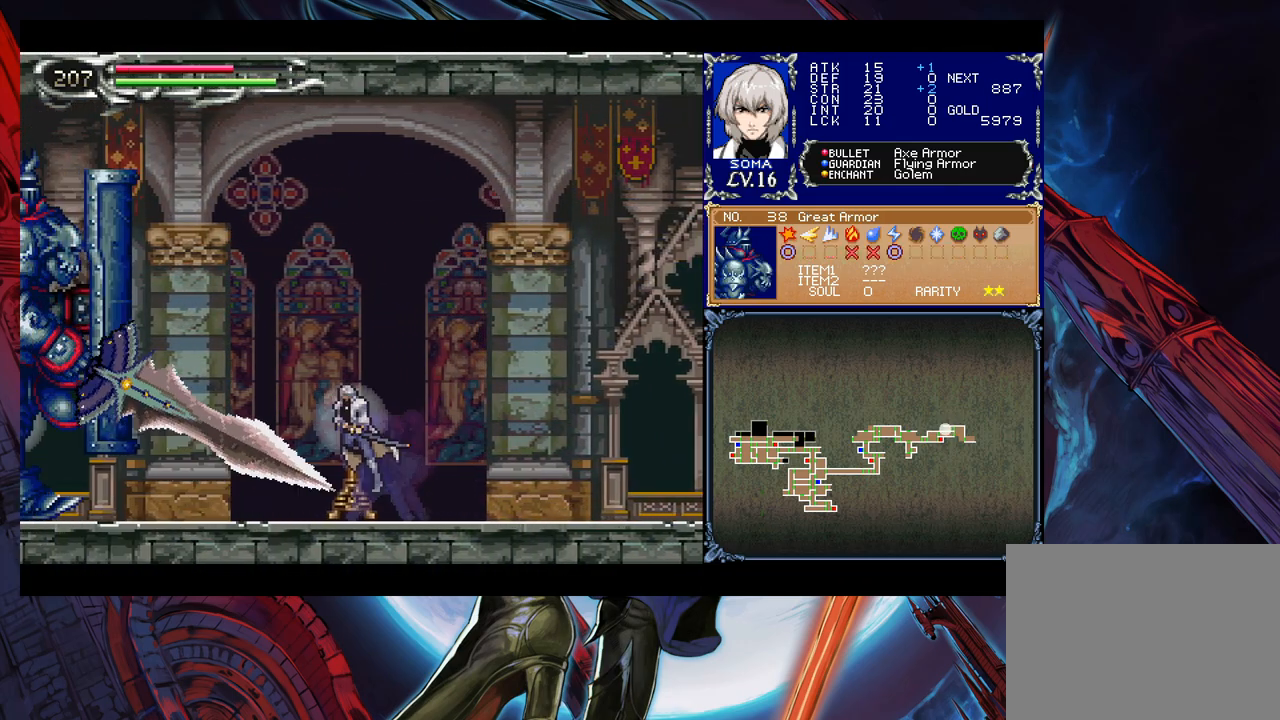
{"buttons": [], "left_stick": "left", "right_stick": "center", "events": []}
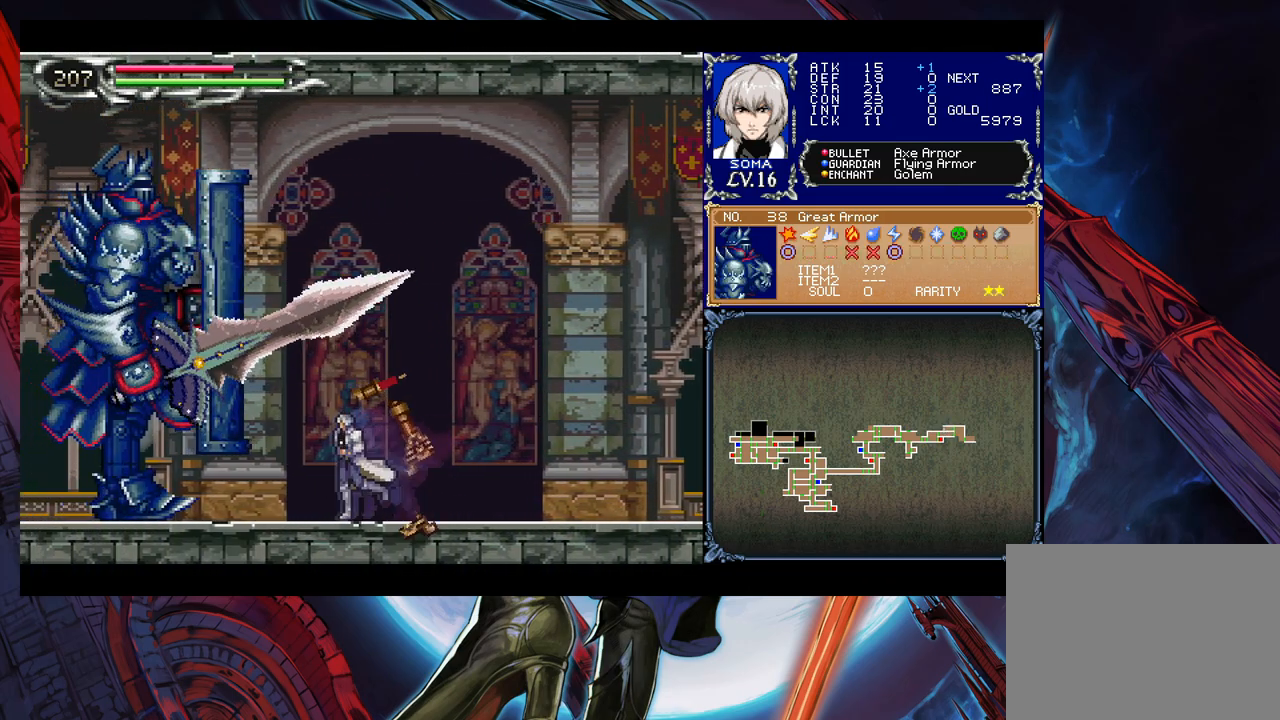
{"buttons": ["B"], "left_stick": "left", "right_stick": "center", "events": [[133, "left_stick", "up-left"], [183, "A", "down"], [183, "B", "down"], [200, "B", "up"], [250, "A", "up"], [300, "left_stick", "right"], [400, "left_stick", "left"], [483, "B", "down"]]}
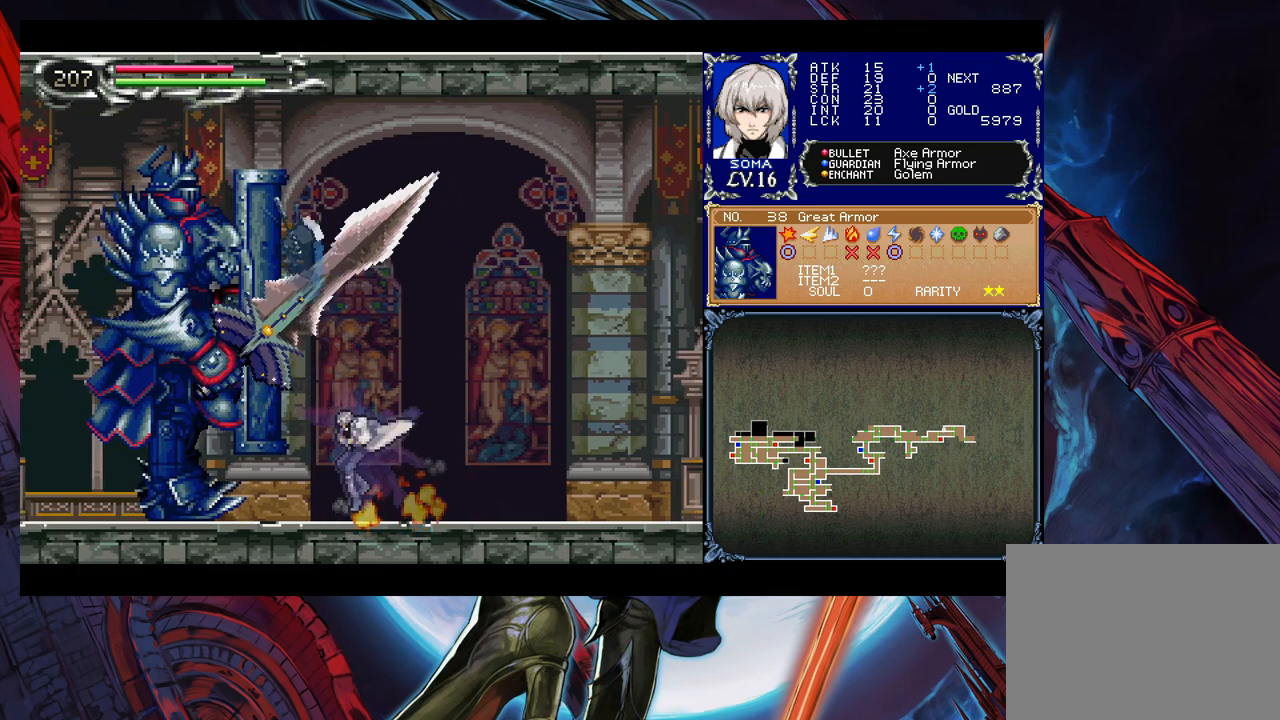
{"buttons": [], "left_stick": "center", "right_stick": "center", "events": [[33, "A", "down"], [33, "B", "up"], [83, "A", "up"], [83, "left_stick", "right"], [200, "left_stick", "left"], [283, "B", "down"], [333, "A", "down"], [333, "B", "up"], [383, "A", "up"], [383, "left_stick", "right"], [500, "left_stick", "center"]]}
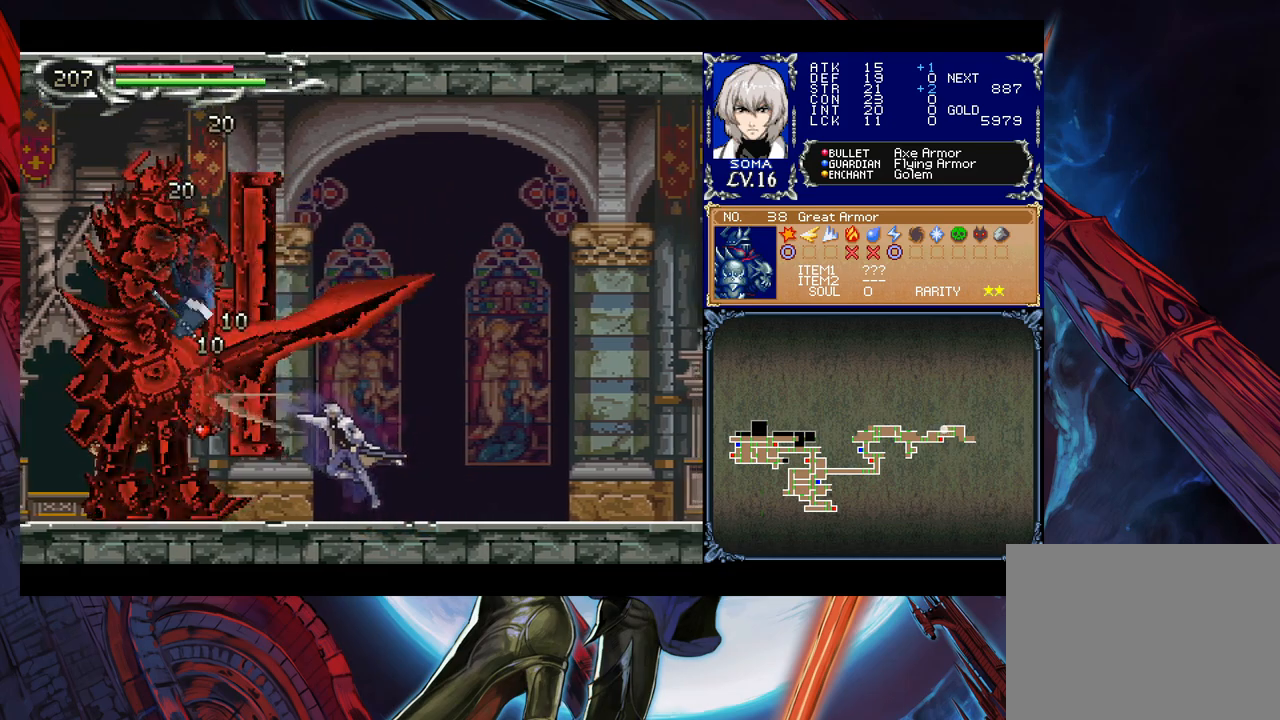
{"buttons": [], "left_stick": "center", "right_stick": "center", "events": [[33, "left_stick", "left"], [83, "B", "down"], [133, "A", "down"], [133, "B", "up"], [183, "A", "up"], [383, "B", "down"], [383, "left_stick", "center"], [400, "A", "down"], [400, "B", "up"], [483, "A", "up"]]}
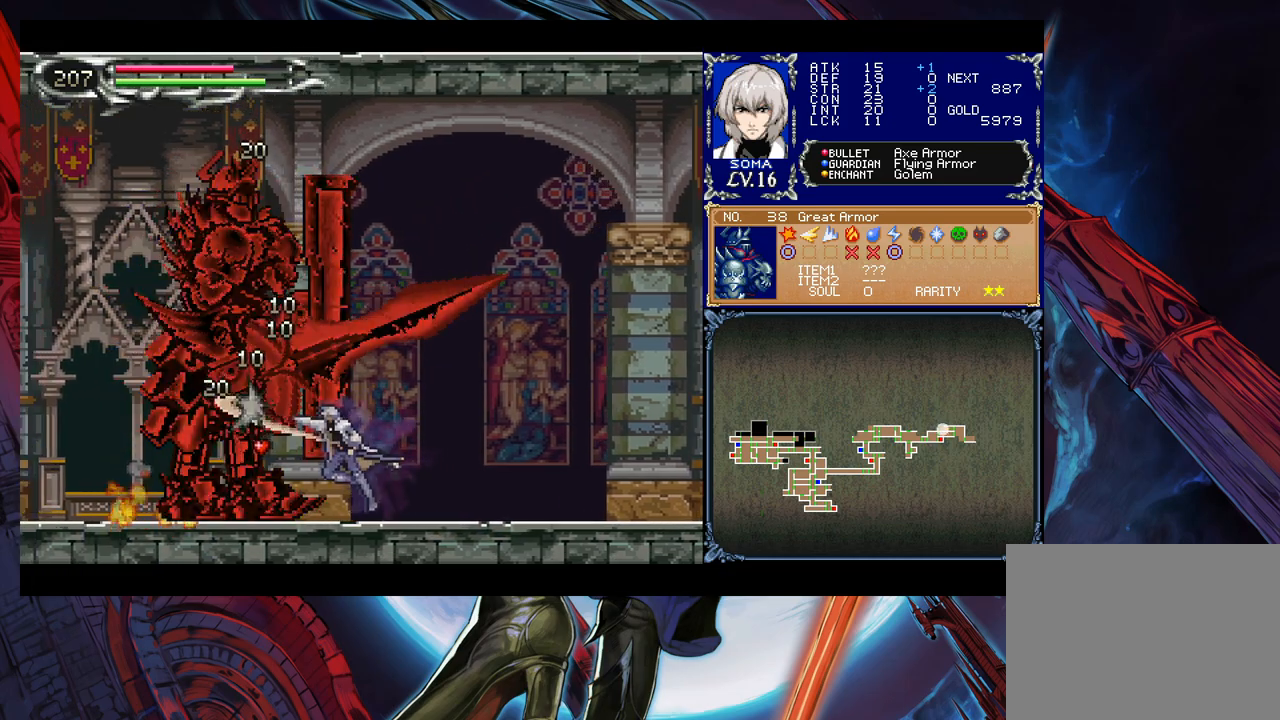
{"buttons": [], "left_stick": "center", "right_stick": "center", "events": [[133, "B", "down"], [150, "B", "up"], [183, "A", "down"], [233, "A", "up"], [400, "A", "down"], [483, "A", "up"]]}
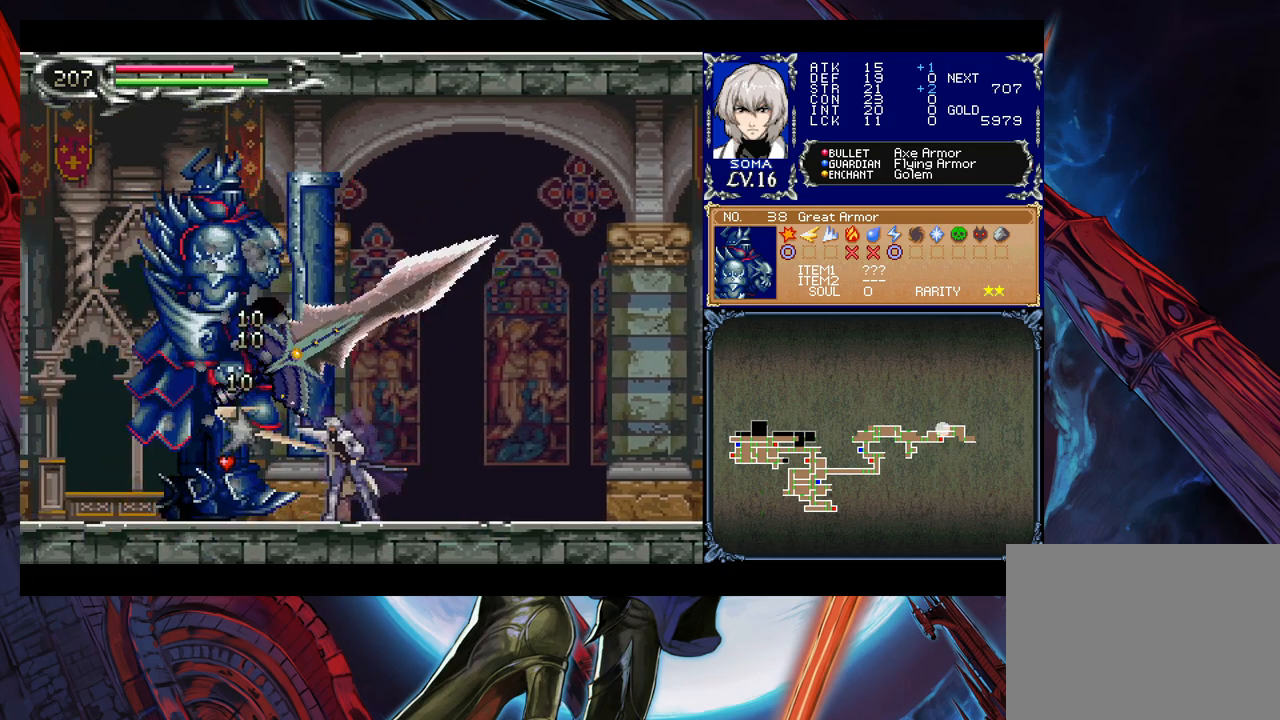
{"buttons": [], "left_stick": "left", "right_stick": "center", "events": [[150, "A", "down"], [233, "A", "up"], [383, "left_stick", "left"]]}
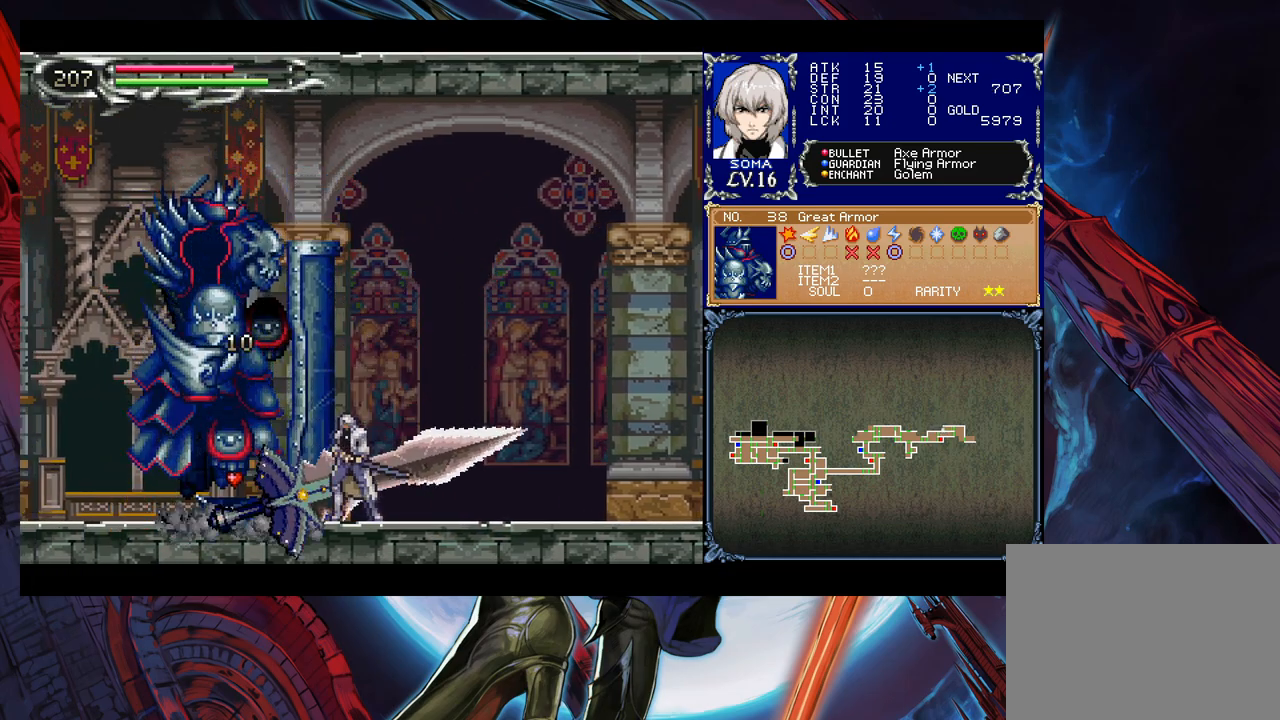
{"buttons": ["Y"], "left_stick": "right", "right_stick": "center", "events": [[133, "left_stick", "up-right"], [183, "Y", "down"], [200, "B", "down"], [200, "Y", "up"], [233, "B", "up"], [233, "left_stick", "left"], [483, "left_stick", "right"], [500, "Y", "down"]]}
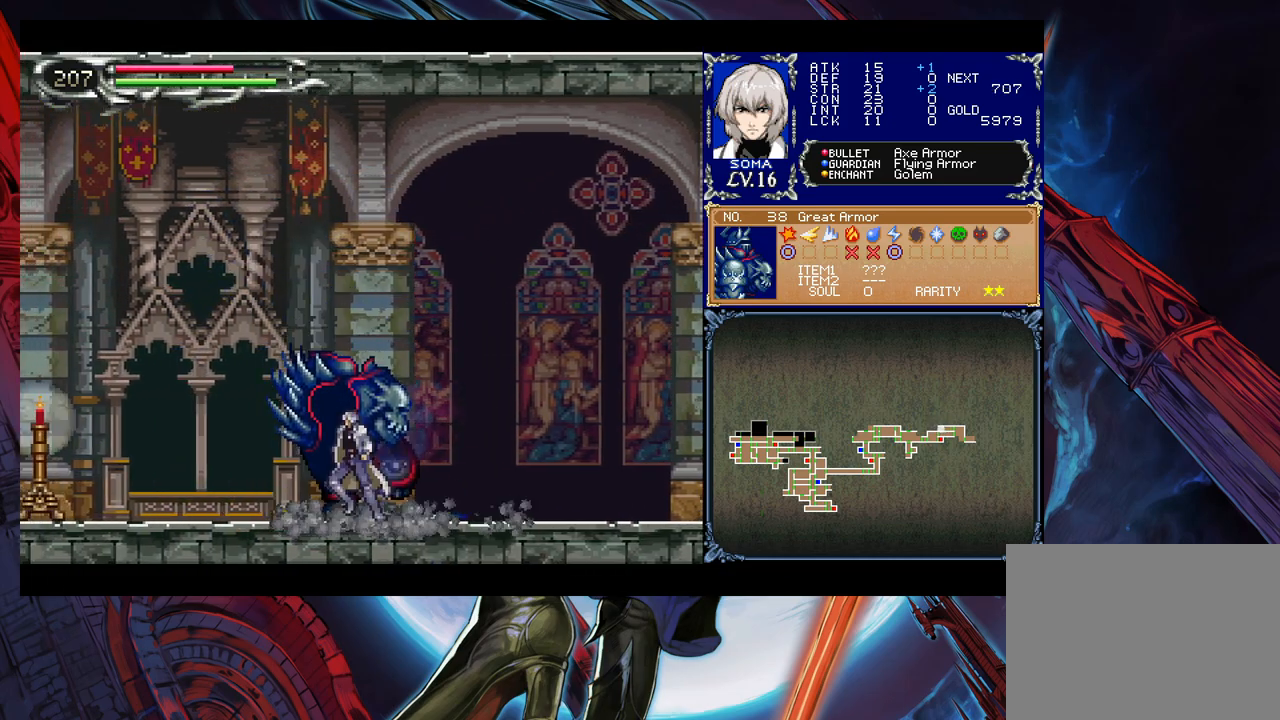
{"buttons": [], "left_stick": "left", "right_stick": "center", "events": [[33, "B", "down"], [33, "Y", "up"], [50, "B", "up"], [83, "left_stick", "left"], [300, "Y", "down"], [300, "left_stick", "right"], [333, "B", "down"], [333, "Y", "up"], [350, "B", "up"], [383, "left_stick", "left"]]}
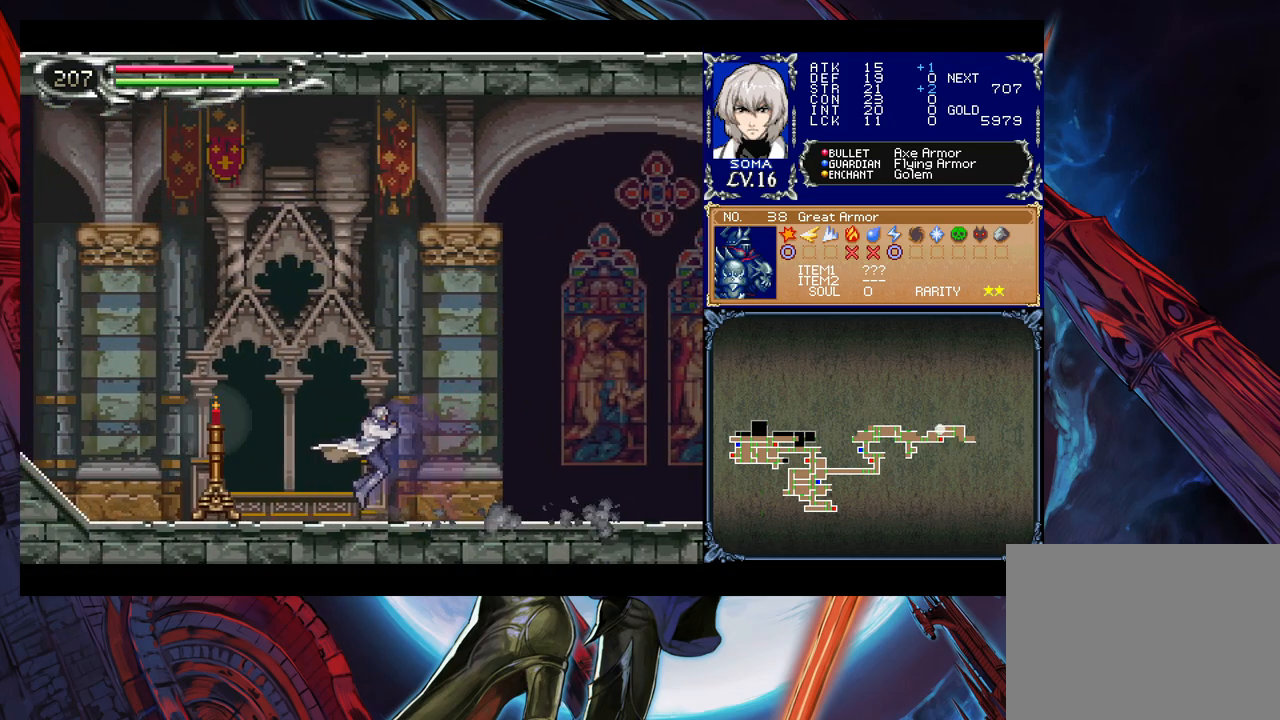
{"buttons": [], "left_stick": "left", "right_stick": "center", "events": [[133, "B", "down"], [150, "A", "down"], [150, "B", "up"], [200, "A", "up"], [433, "Y", "down"], [433, "left_stick", "right"], [450, "B", "down"], [450, "Y", "up"], [483, "B", "up"], [500, "left_stick", "left"]]}
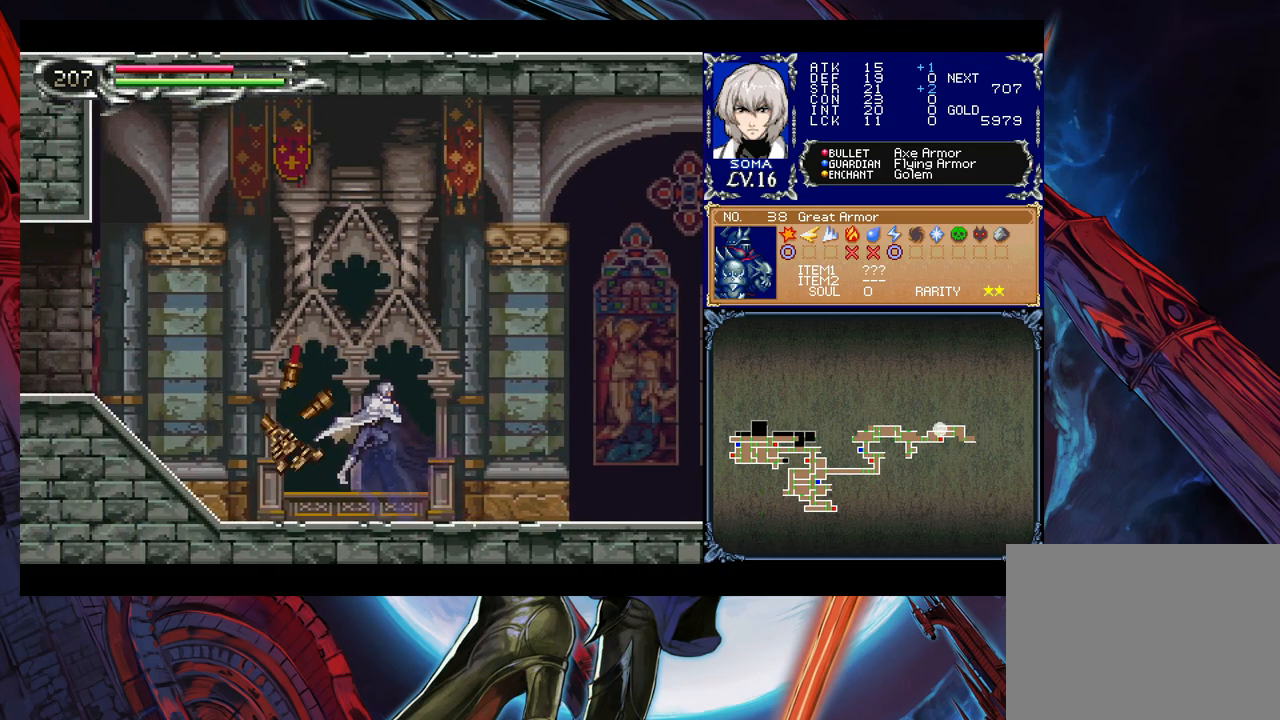
{"buttons": ["Y"], "left_stick": "right", "right_stick": "center", "events": [[233, "Y", "down"], [233, "left_stick", "right"], [250, "B", "down"], [250, "Y", "up"], [300, "B", "up"], [333, "left_stick", "left"], [500, "Y", "down"], [500, "left_stick", "right"]]}
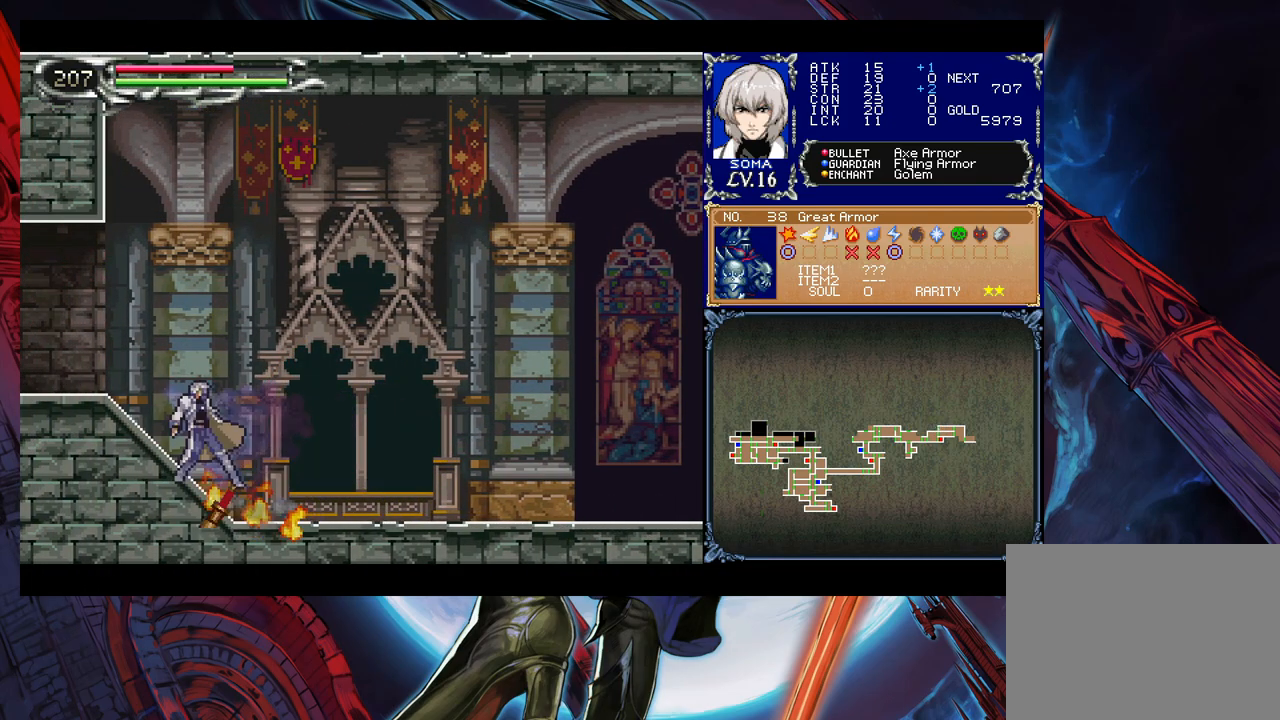
{"buttons": ["B"], "left_stick": "left", "right_stick": "center", "events": [[50, "B", "down"], [50, "Y", "up"], [83, "B", "up"], [83, "left_stick", "left"], [183, "left_stick", "right"], [283, "B", "down"], [283, "left_stick", "left"], [333, "B", "up"], [433, "left_stick", "right"], [483, "Y", "down"], [500, "B", "down"], [500, "Y", "up"], [500, "left_stick", "left"]]}
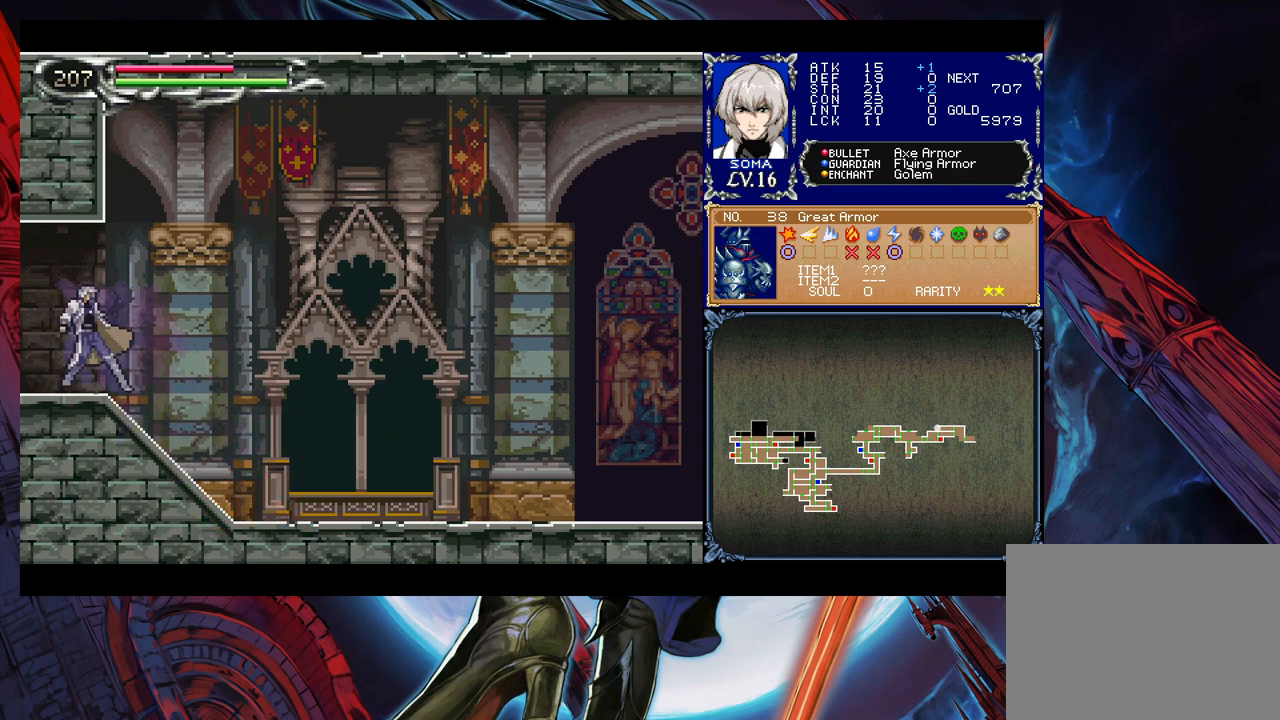
{"buttons": [], "left_stick": "left", "right_stick": "center", "events": [[33, "B", "up"], [200, "left_stick", "right"], [233, "Y", "down"], [250, "B", "down"], [250, "Y", "up"], [283, "B", "up"], [283, "left_stick", "left"]]}
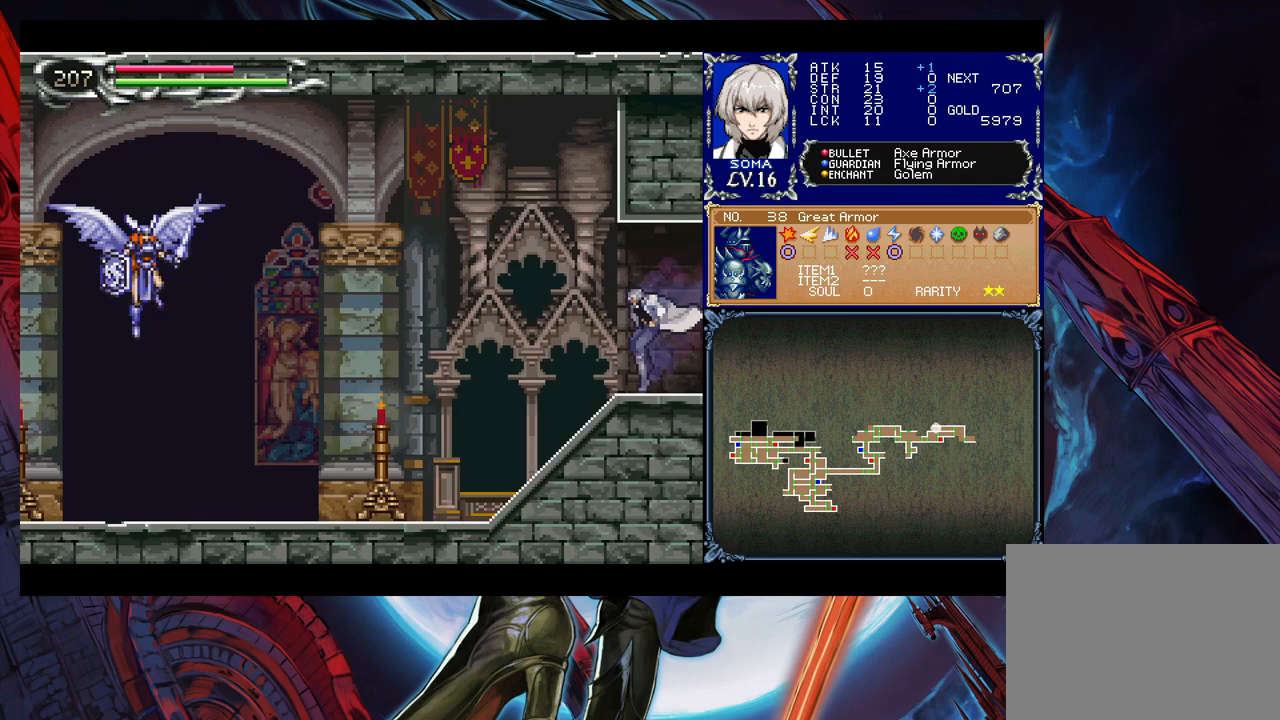
{"buttons": [], "left_stick": "left", "right_stick": "center", "events": [[133, "left_stick", "right"], [150, "Y", "down"], [183, "B", "down"], [183, "Y", "up"], [200, "left_stick", "left"], [233, "B", "up"]]}
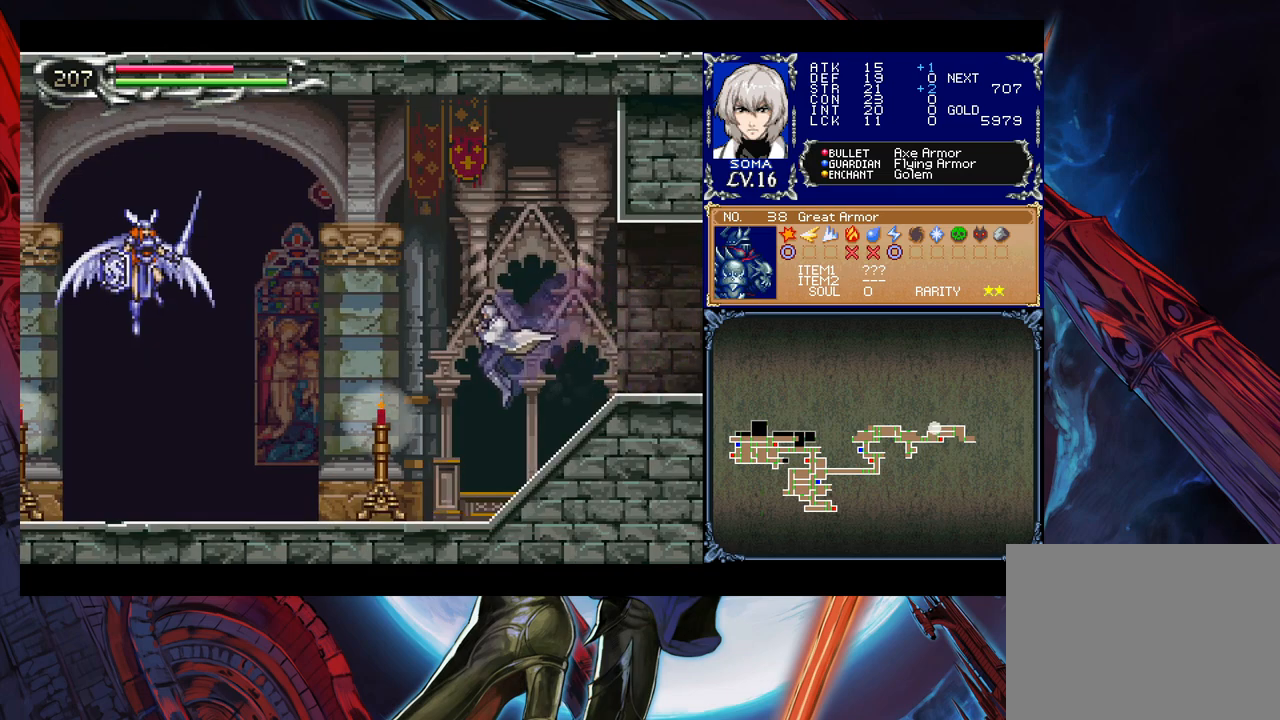
{"buttons": [], "left_stick": "left", "right_stick": "center", "events": [[200, "Y", "down"], [200, "left_stick", "right"], [250, "B", "down"], [250, "Y", "up"], [283, "B", "up"], [283, "left_stick", "left"]]}